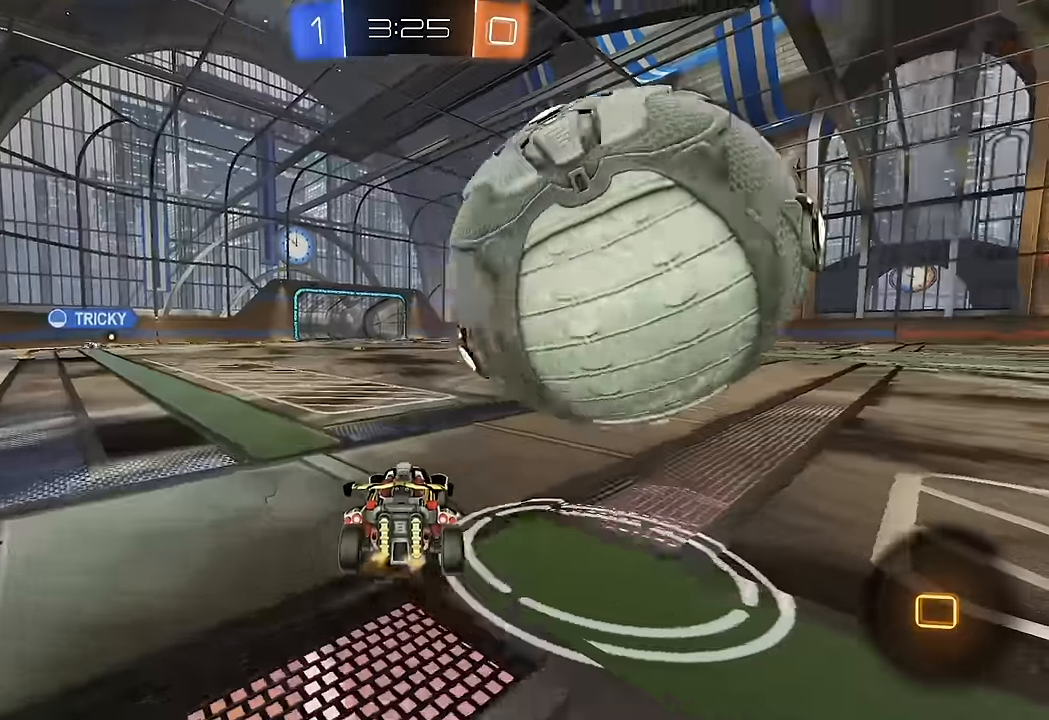
Gameplay with a controller (Xbox layout); each line is a JSON object with the inputs held at the frame after it (dt_ms = milliseconds from this image to that frame). "events" lists button and stick changes between this image and that frame as [ms after this image, input, new state], when the widget could be followed in between. Not read: L3 R1 R3.
{"dt_ms": 1000, "buttons": ["R2"], "left_stick": "center", "right_stick": "center", "events": [[50, "left_stick", "right"], [100, "R2", "down"], [116, "L2", "up"], [366, "left_stick", "up-left"], [500, "left_stick", "right"], [783, "left_stick", "center"], [833, "R2", "up"], [916, "R2", "down"]]}
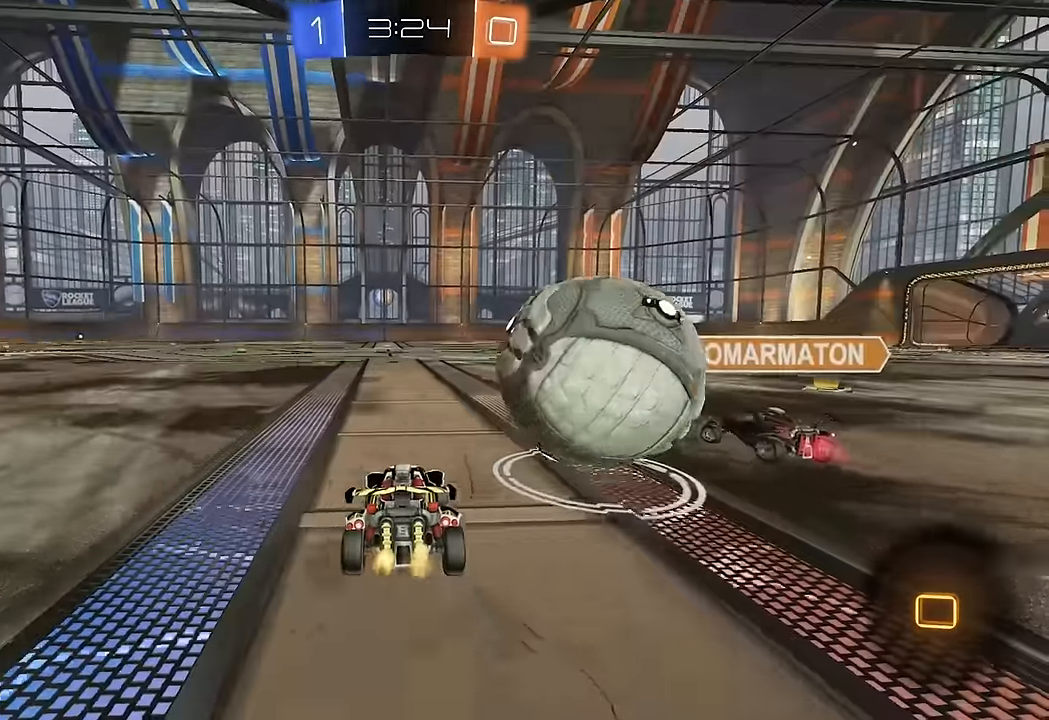
{"dt_ms": 500, "buttons": ["X", "Y", "L1"], "left_stick": "right", "right_stick": "center", "events": [[133, "R2", "up"], [216, "left_stick", "right"], [316, "A", "down"], [316, "L2", "down"], [366, "L2", "up"], [383, "A", "up"], [416, "A", "down"], [450, "L1", "down"], [500, "A", "up"], [500, "X", "down"], [500, "Y", "down"]]}
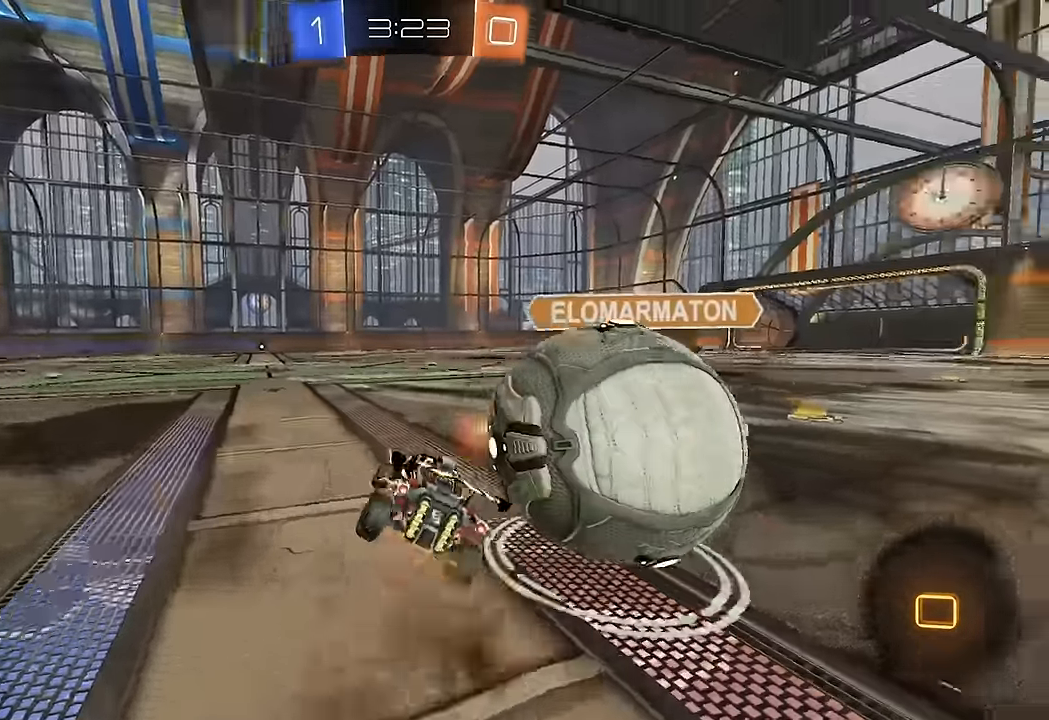
{"dt_ms": 500, "buttons": ["L1"], "left_stick": "right", "right_stick": "center", "events": [[16, "X", "up"], [100, "Y", "up"]]}
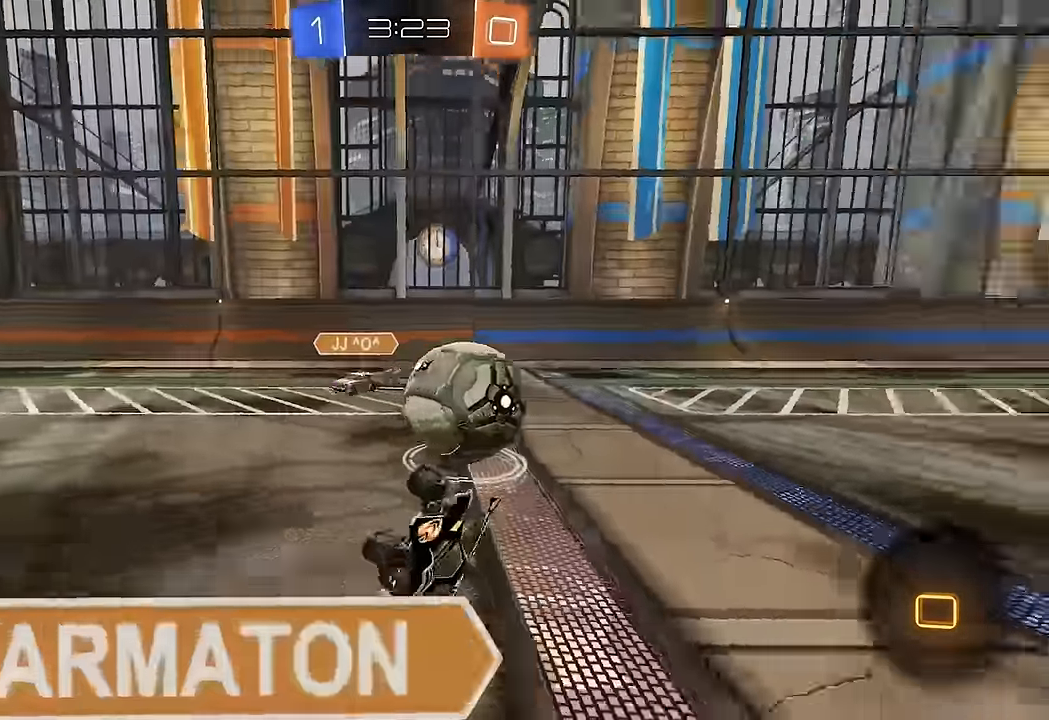
{"dt_ms": 500, "buttons": ["R2"], "left_stick": "left", "right_stick": "center", "events": [[33, "R2", "down"], [66, "left_stick", "center"], [83, "B", "down"], [116, "L1", "up"], [166, "B", "up"], [216, "B", "down"], [233, "left_stick", "left"], [283, "B", "up"], [366, "B", "down"], [450, "B", "up"]]}
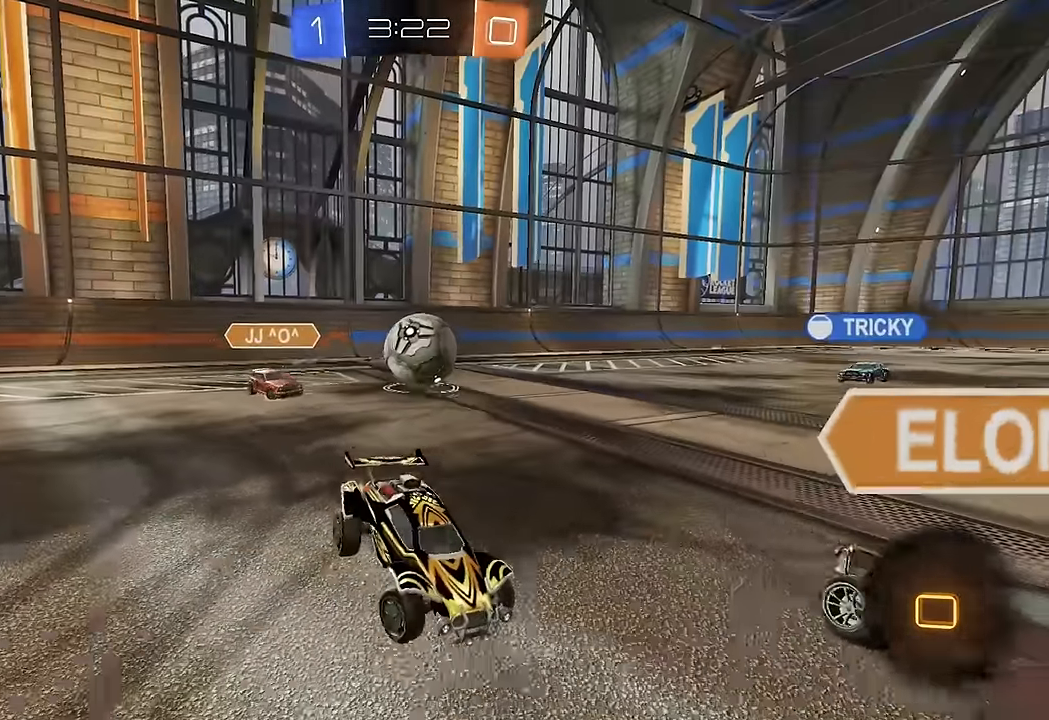
{"dt_ms": 500, "buttons": ["B", "R2"], "left_stick": "left", "right_stick": "center", "events": [[66, "B", "down"], [116, "L1", "down"], [150, "B", "up"], [216, "L1", "up"], [400, "B", "down"]]}
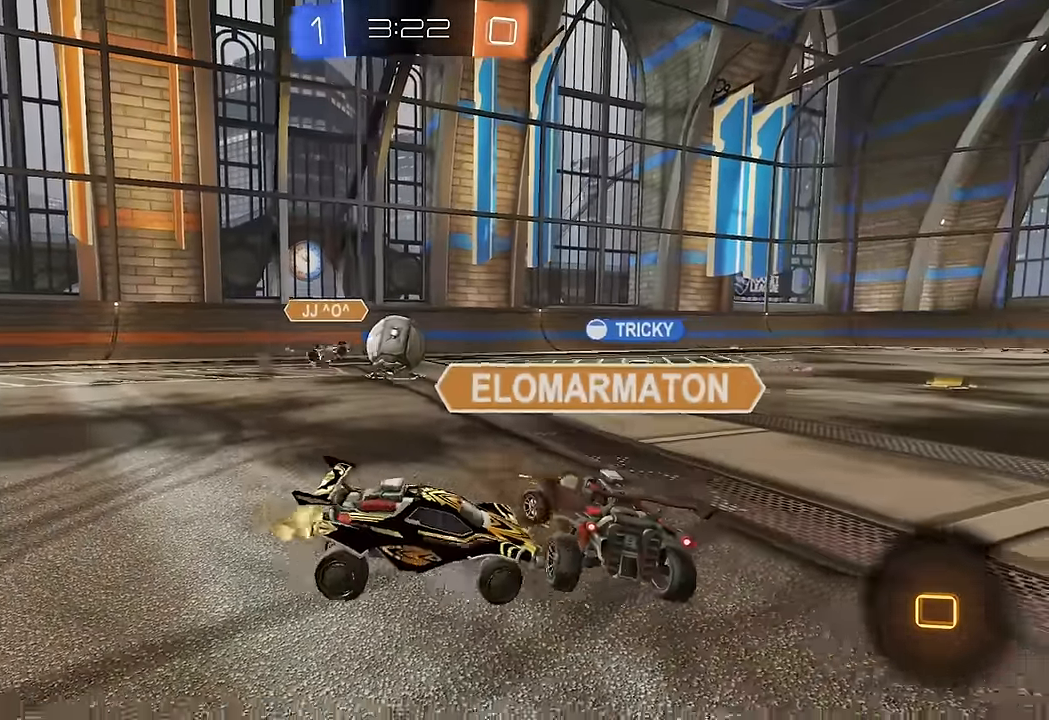
{"dt_ms": 500, "buttons": ["R2"], "left_stick": "left", "right_stick": "center", "events": [[16, "B", "up"], [250, "left_stick", "center"], [483, "left_stick", "left"]]}
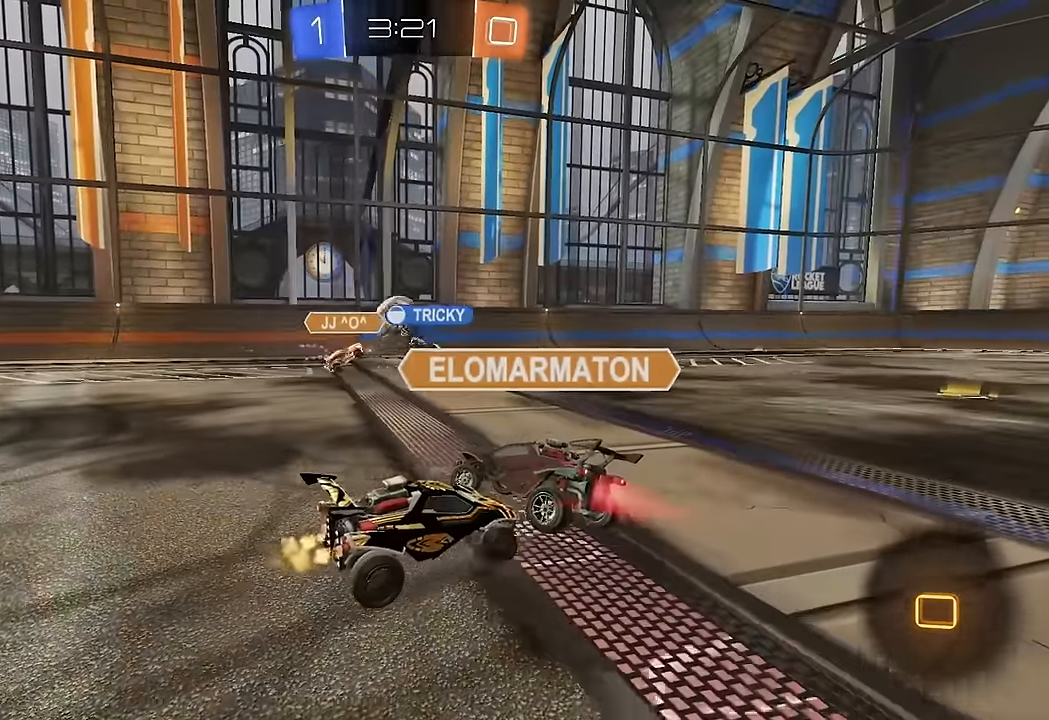
{"dt_ms": 500, "buttons": ["R2"], "left_stick": "center", "right_stick": "center", "events": [[116, "left_stick", "center"], [316, "left_stick", "right"], [500, "left_stick", "center"]]}
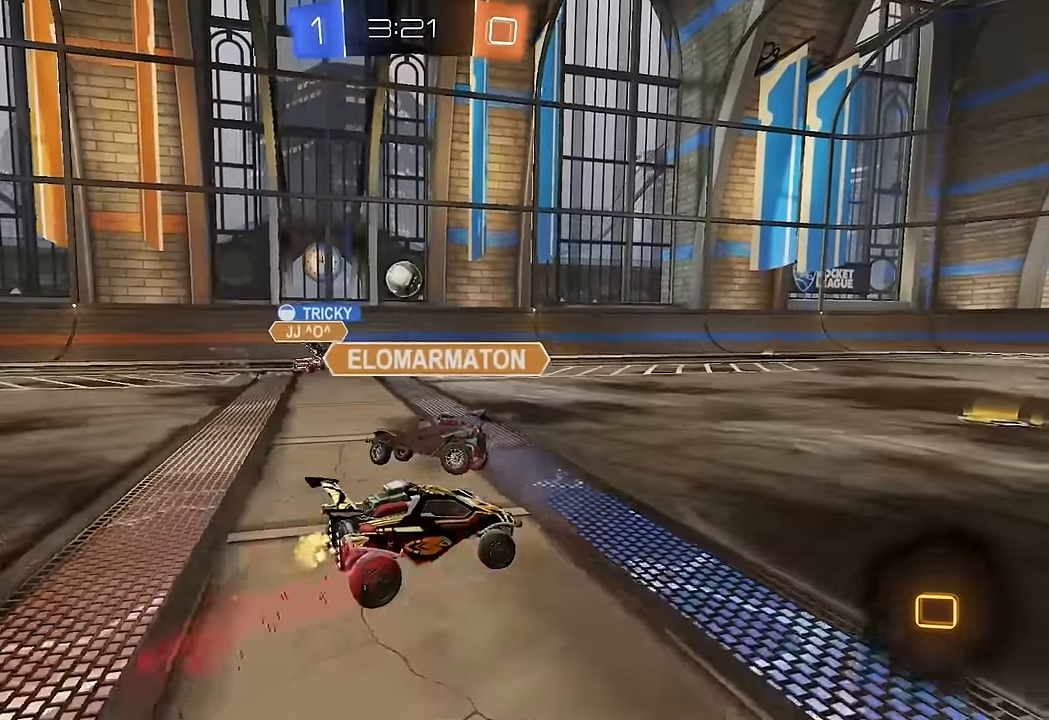
{"dt_ms": 500, "buttons": ["R2"], "left_stick": "left", "right_stick": "center", "events": [[483, "left_stick", "left"]]}
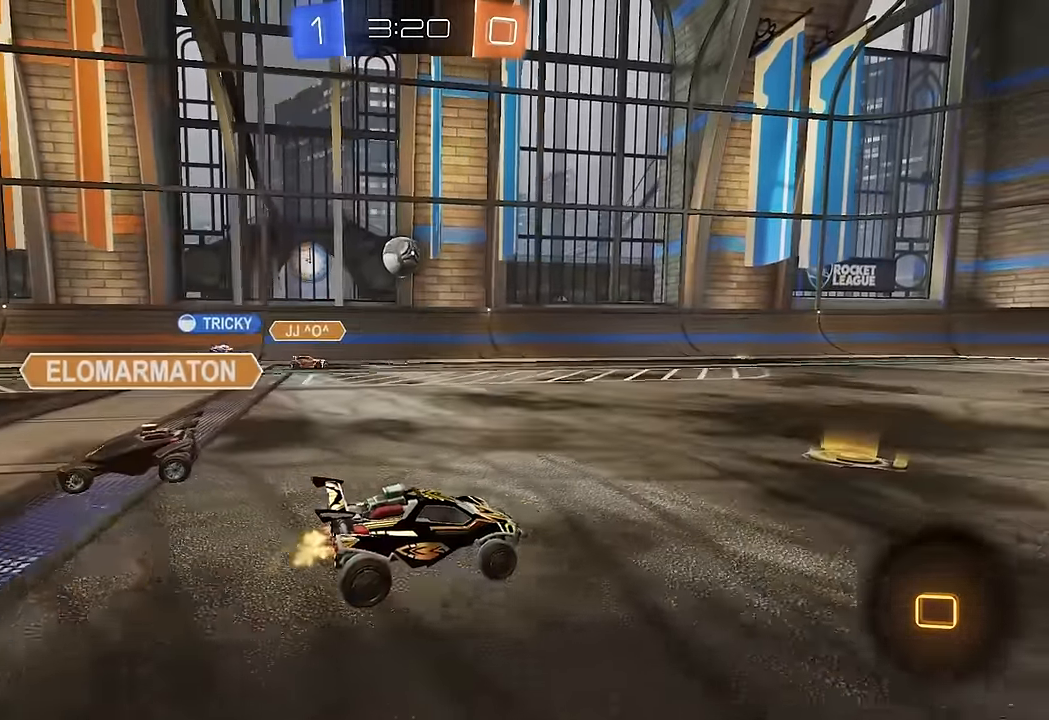
{"dt_ms": 500, "buttons": ["B", "R2"], "left_stick": "center", "right_stick": "center", "events": [[100, "left_stick", "center"], [150, "left_stick", "right"], [450, "left_stick", "center"], [466, "B", "down"]]}
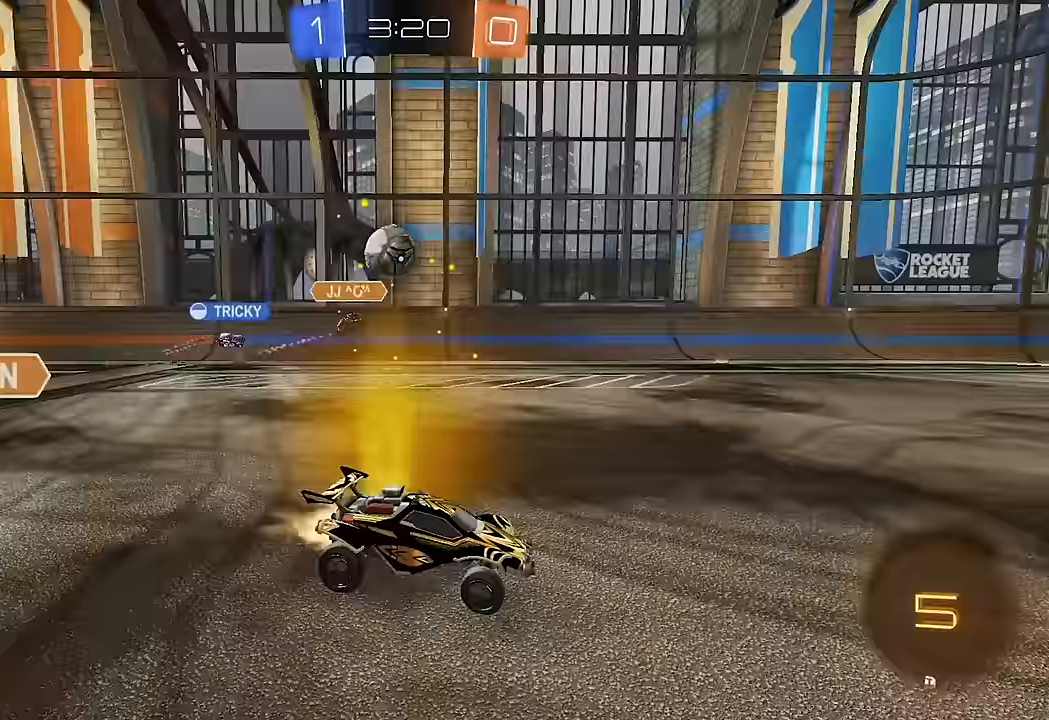
{"dt_ms": 500, "buttons": ["R2"], "left_stick": "center", "right_stick": "center", "events": [[250, "B", "up"], [267, "left_stick", "right"], [400, "left_stick", "center"]]}
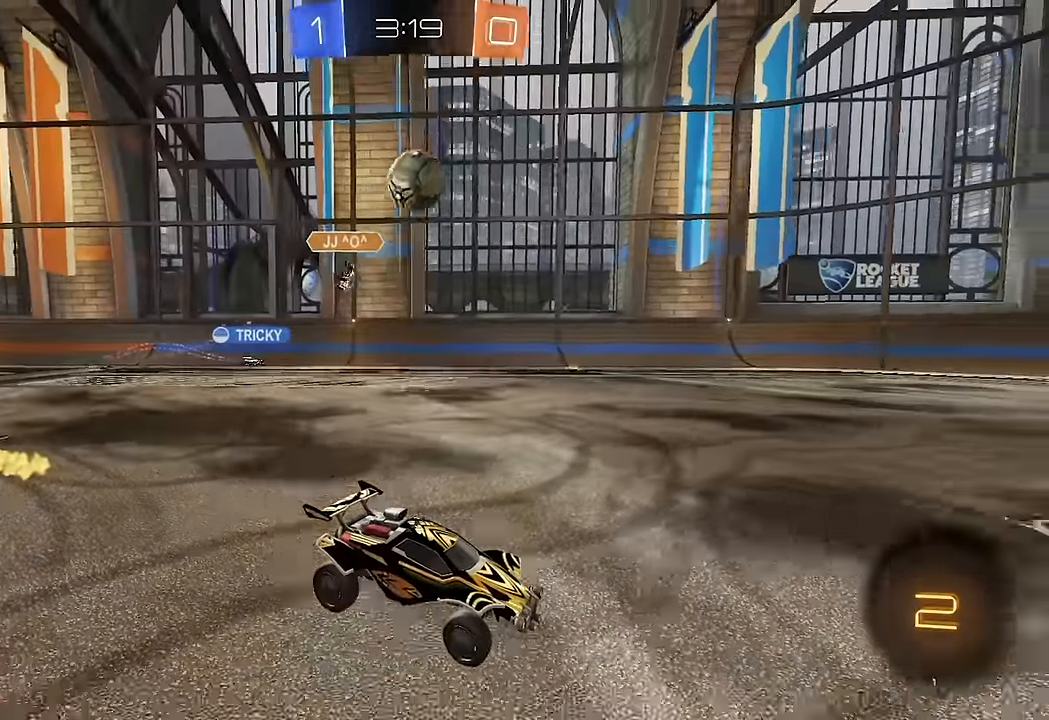
{"dt_ms": 500, "buttons": ["A", "R2"], "left_stick": "down", "right_stick": "center", "events": [[100, "left_stick", "left"], [367, "left_stick", "center"], [483, "left_stick", "down"], [500, "A", "down"]]}
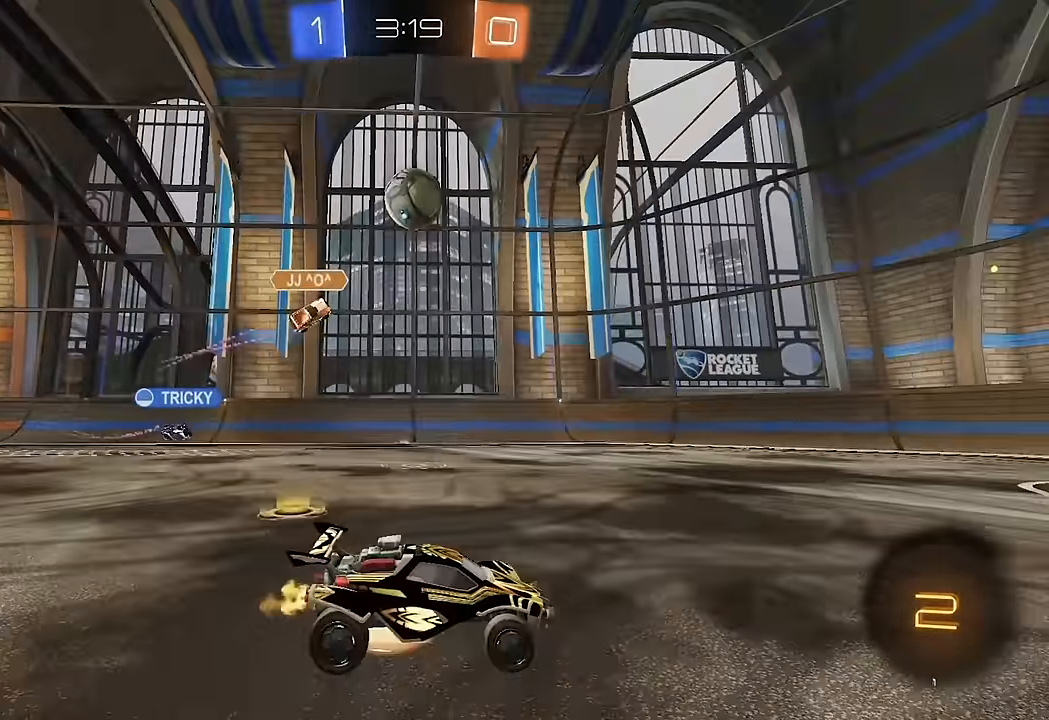
{"dt_ms": 500, "buttons": ["B", "R2"], "left_stick": "right", "right_stick": "center", "events": [[150, "A", "up"], [150, "left_stick", "center"], [200, "A", "down"], [233, "left_stick", "down"], [300, "B", "down"], [333, "A", "up"], [417, "left_stick", "right"]]}
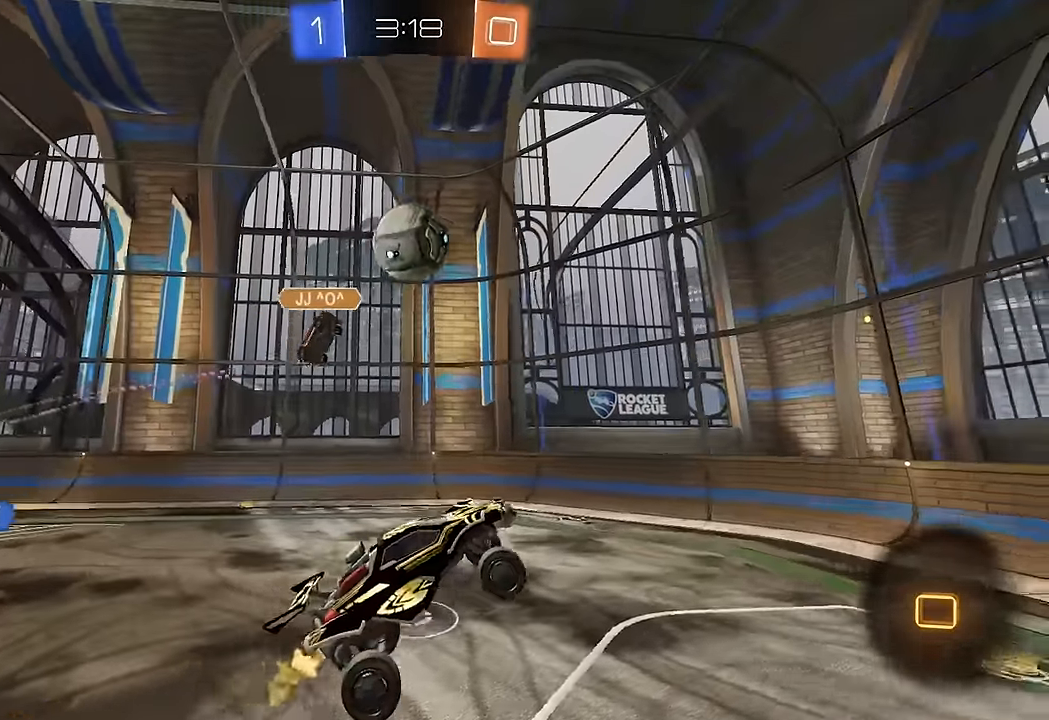
{"dt_ms": 500, "buttons": ["R2"], "left_stick": "up-right", "right_stick": "center", "events": [[100, "left_stick", "up-left"], [167, "B", "up"], [217, "B", "down"], [283, "left_stick", "center"], [300, "B", "up"], [367, "B", "down"], [417, "left_stick", "up-right"], [450, "B", "up"]]}
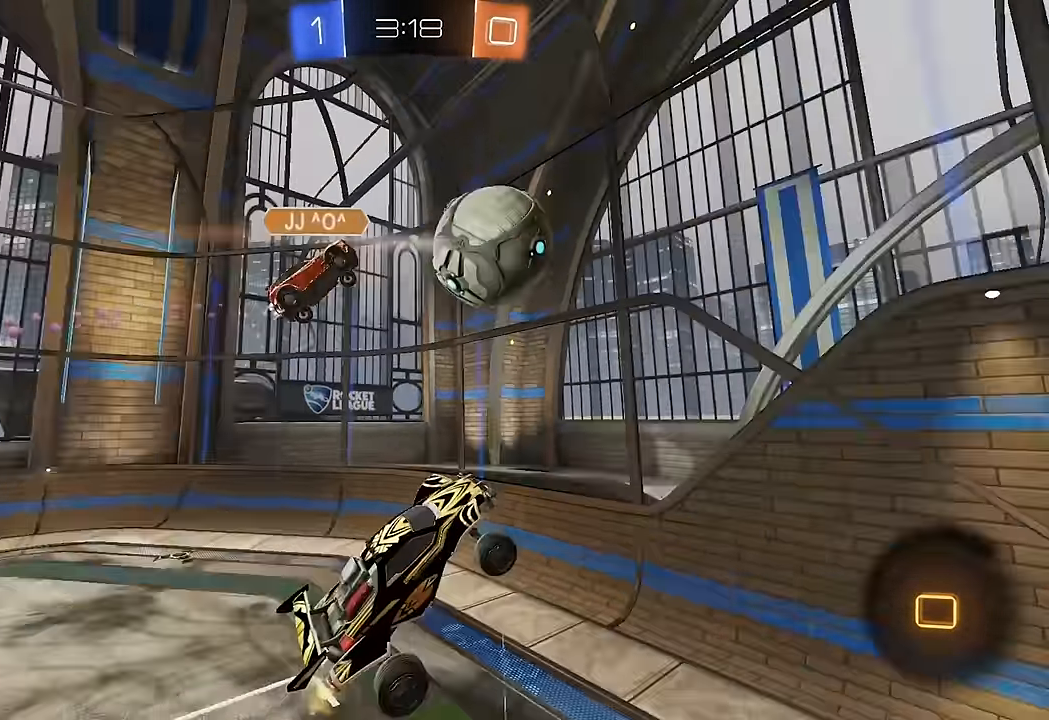
{"dt_ms": 500, "buttons": ["R2"], "left_stick": "down-right", "right_stick": "center", "events": [[50, "B", "down"], [117, "left_stick", "down-right"], [133, "B", "up"], [133, "L1", "down"], [233, "B", "down"], [300, "L1", "up"], [317, "B", "up"]]}
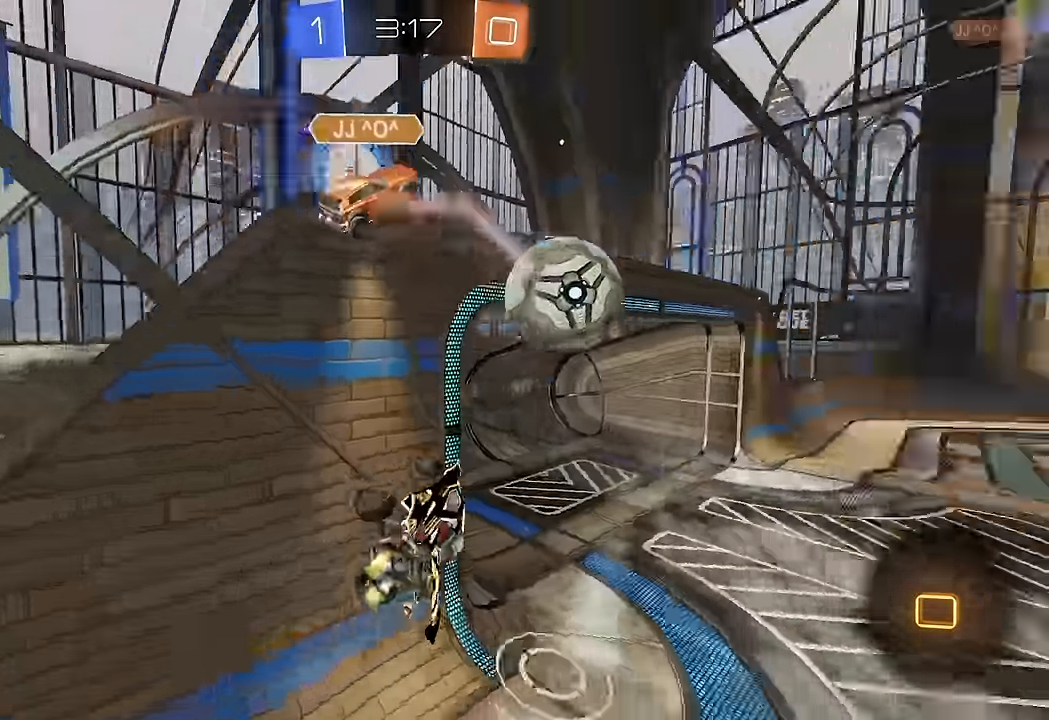
{"dt_ms": 500, "buttons": ["A", "R2"], "left_stick": "down", "right_stick": "center", "events": [[17, "left_stick", "center"], [133, "left_stick", "right"], [350, "left_stick", "center"], [467, "A", "down"], [500, "left_stick", "down"]]}
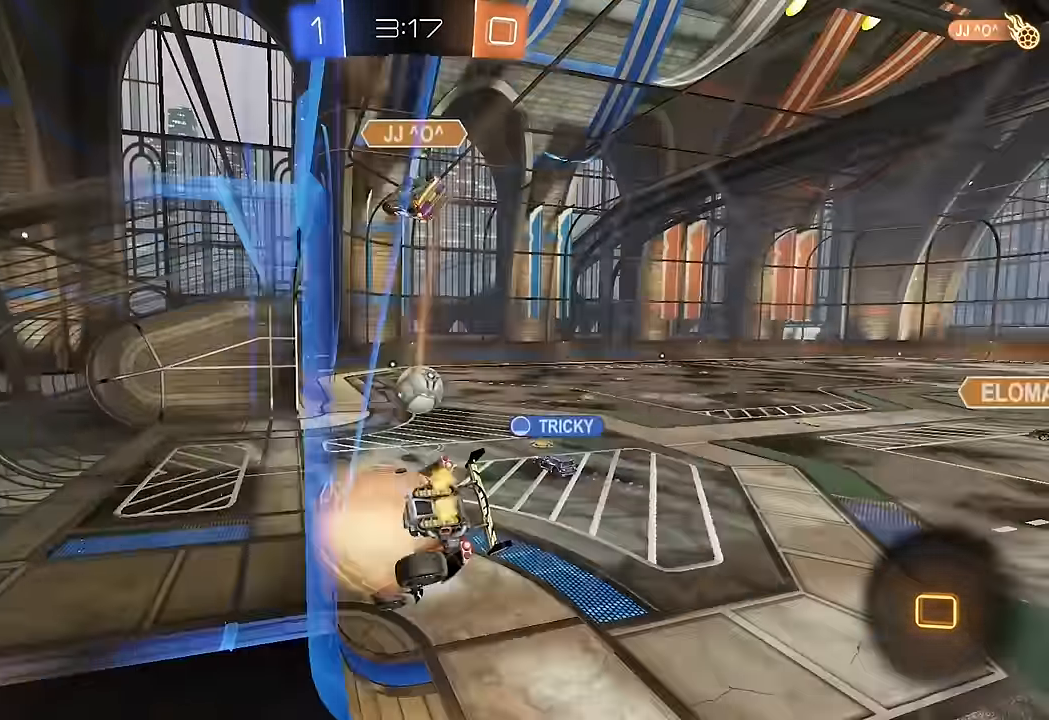
{"dt_ms": 500, "buttons": ["R2"], "left_stick": "right", "right_stick": "center", "events": [[50, "left_stick", "down-left"], [67, "L1", "down"], [150, "A", "up"], [200, "R2", "up"], [417, "R2", "down"], [450, "L1", "up"], [467, "left_stick", "right"]]}
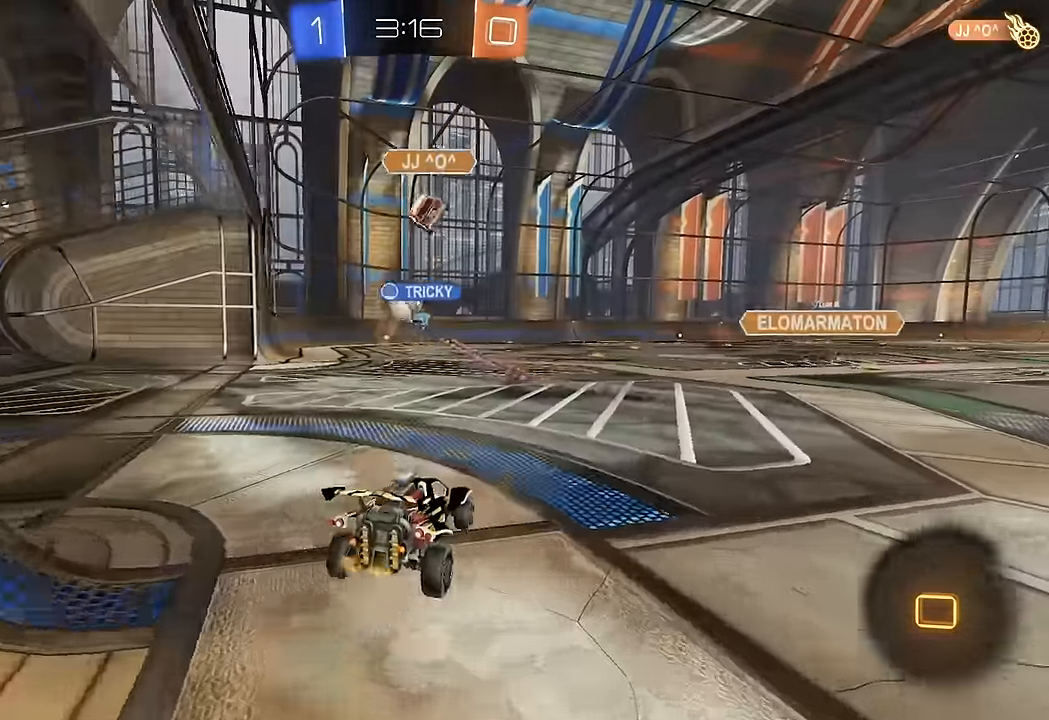
{"dt_ms": 500, "buttons": ["R2"], "left_stick": "center", "right_stick": "center", "events": [[83, "Y", "down"], [183, "Y", "up"], [267, "left_stick", "center"], [350, "Y", "down"], [433, "Y", "up"]]}
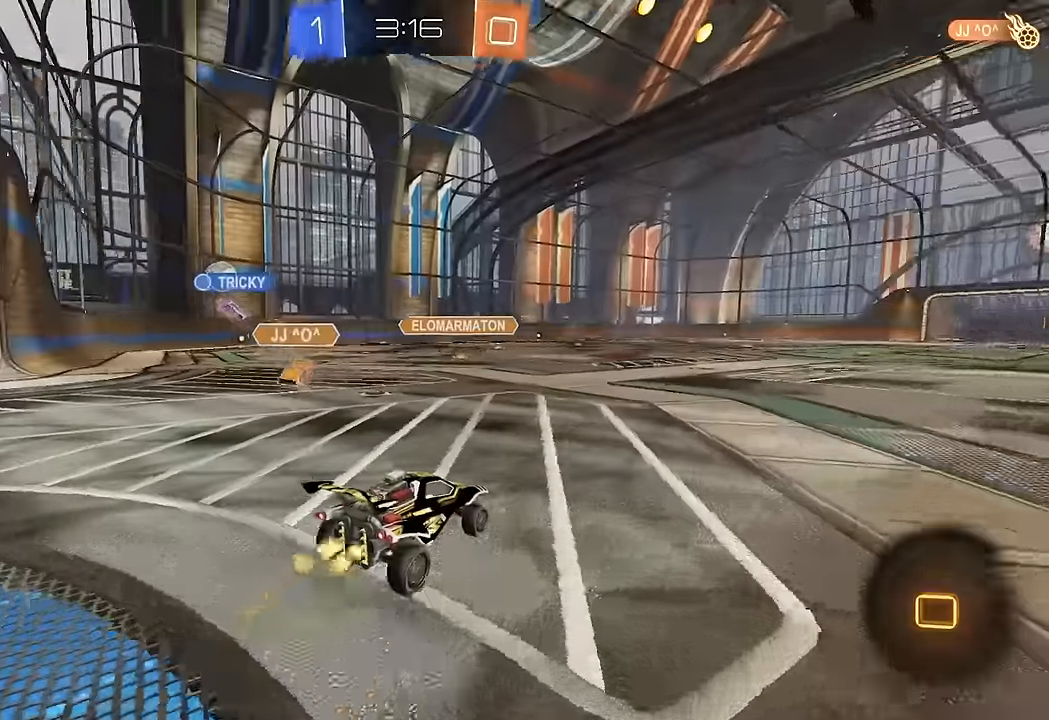
{"dt_ms": 500, "buttons": ["R2"], "left_stick": "right", "right_stick": "center", "events": [[17, "left_stick", "left"], [183, "left_stick", "right"]]}
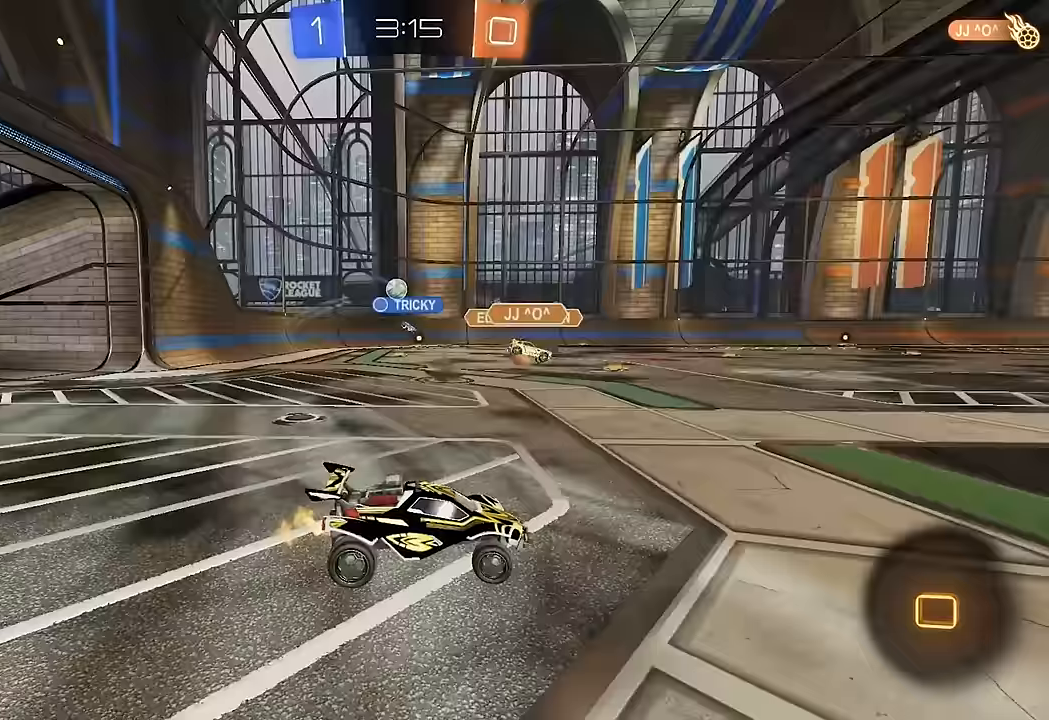
{"dt_ms": 500, "buttons": ["R2"], "left_stick": "left", "right_stick": "center", "events": [[50, "left_stick", "center"], [150, "left_stick", "left"], [217, "L1", "down"], [333, "L1", "up"]]}
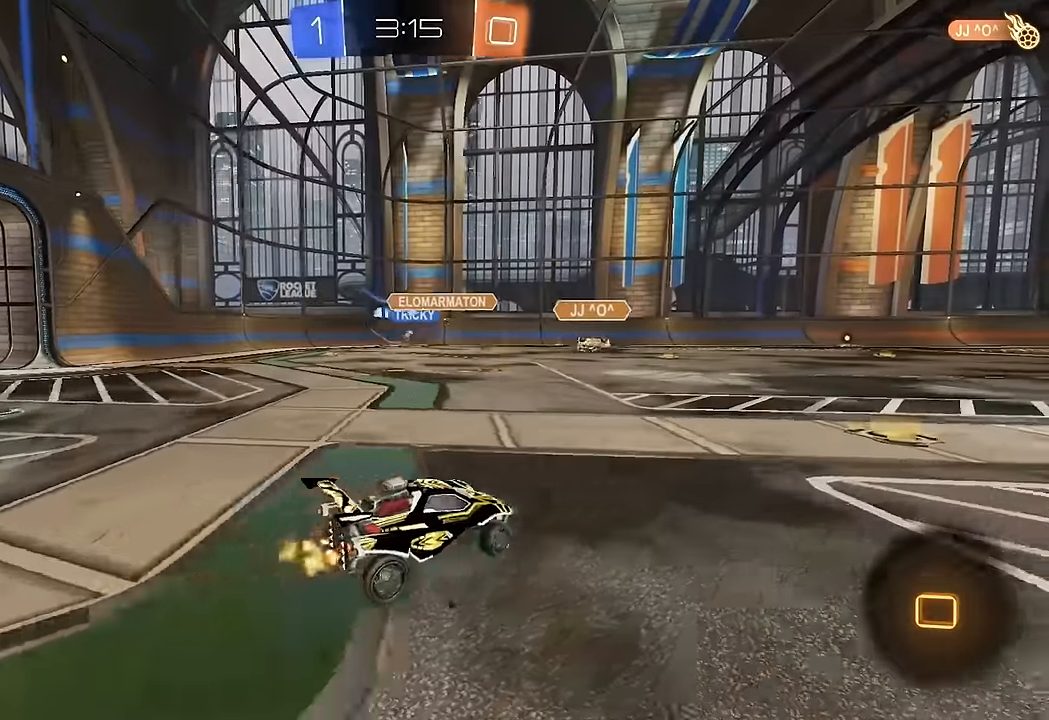
{"dt_ms": 500, "buttons": ["R2"], "left_stick": "center", "right_stick": "center", "events": [[417, "left_stick", "center"]]}
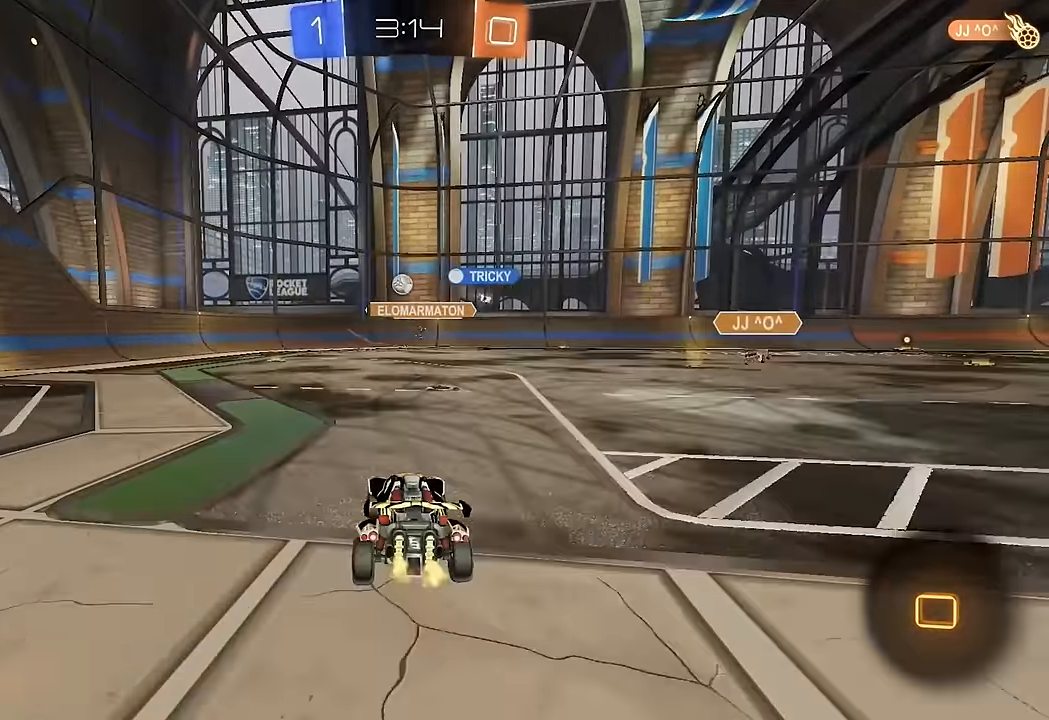
{"dt_ms": 500, "buttons": ["R2"], "left_stick": "center", "right_stick": "center", "events": [[383, "left_stick", "right"], [483, "left_stick", "center"]]}
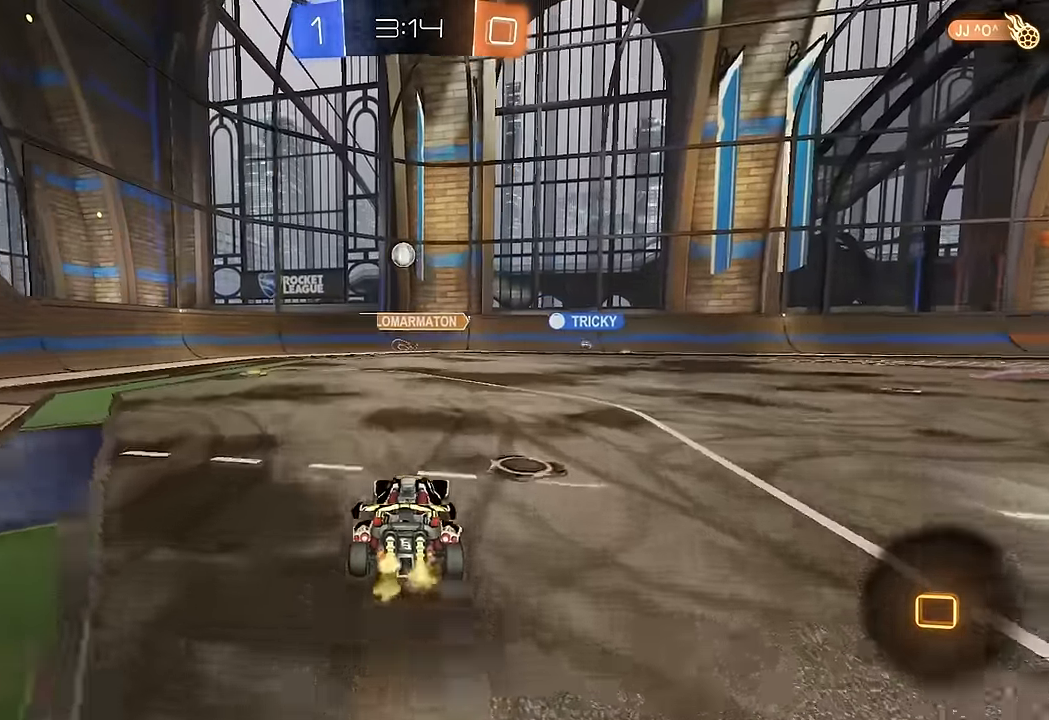
{"dt_ms": 500, "buttons": ["R2"], "left_stick": "center", "right_stick": "center", "events": [[17, "left_stick", "left"], [317, "left_stick", "center"]]}
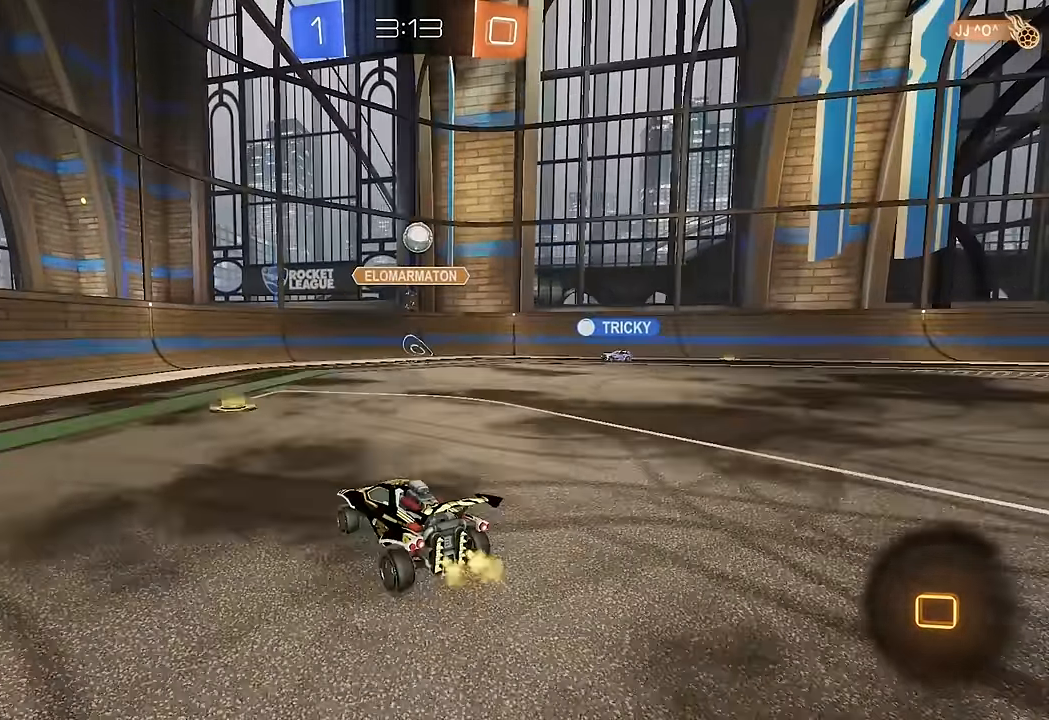
{"dt_ms": 500, "buttons": ["R2"], "left_stick": "left", "right_stick": "center", "events": [[183, "left_stick", "left"], [317, "L1", "down"], [450, "L1", "up"]]}
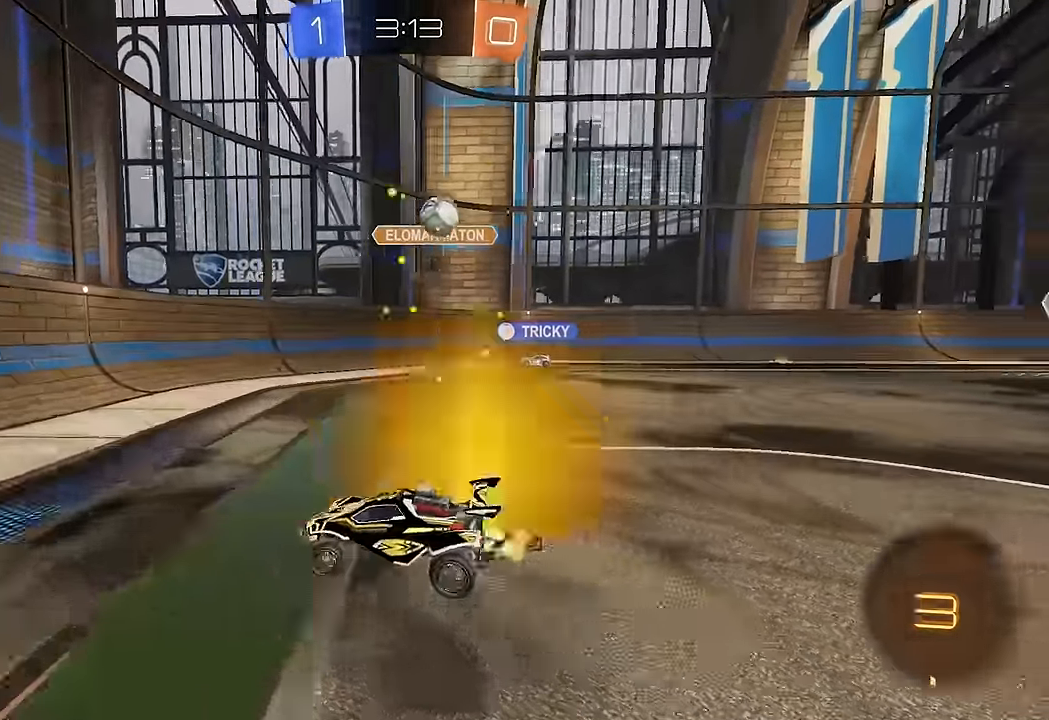
{"dt_ms": 500, "buttons": ["L1", "R2"], "left_stick": "left", "right_stick": "center", "events": [[183, "R2", "up"], [183, "left_stick", "center"], [233, "L2", "down"], [350, "L2", "up"], [350, "R2", "down"], [400, "left_stick", "left"], [483, "L1", "down"]]}
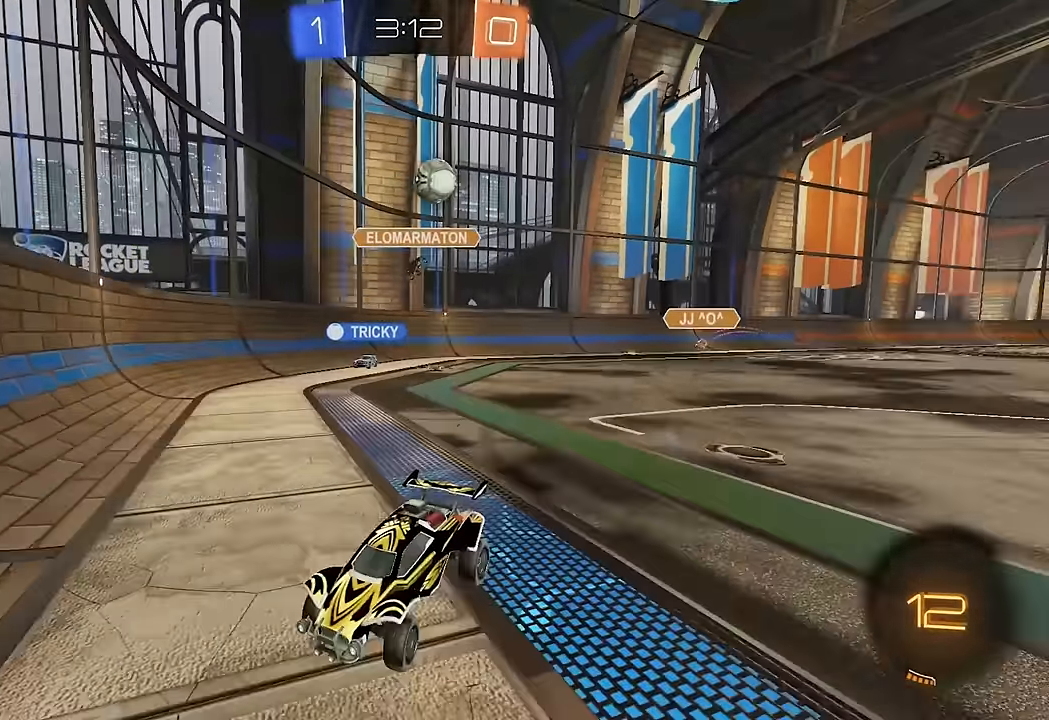
{"dt_ms": 500, "buttons": ["L2"], "left_stick": "center", "right_stick": "center", "events": [[83, "L1", "up"], [217, "L1", "down"], [283, "L1", "up"], [317, "R2", "up"], [333, "left_stick", "center"], [383, "L2", "down"]]}
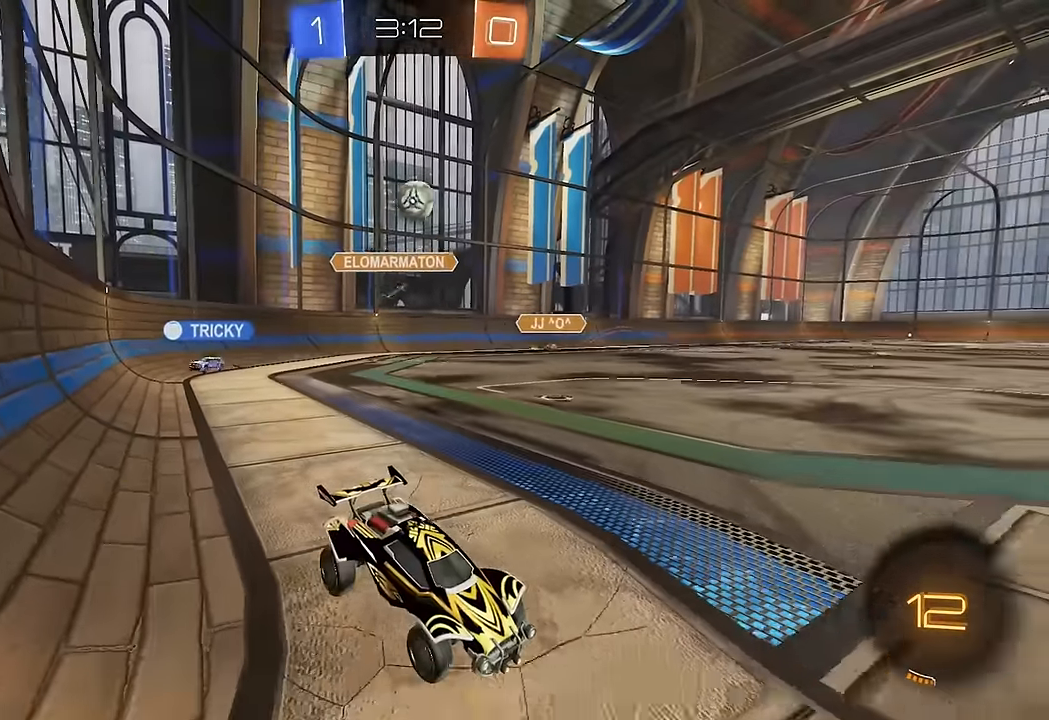
{"dt_ms": 500, "buttons": ["R2"], "left_stick": "center", "right_stick": "center", "events": [[300, "R2", "down"], [317, "L2", "up"]]}
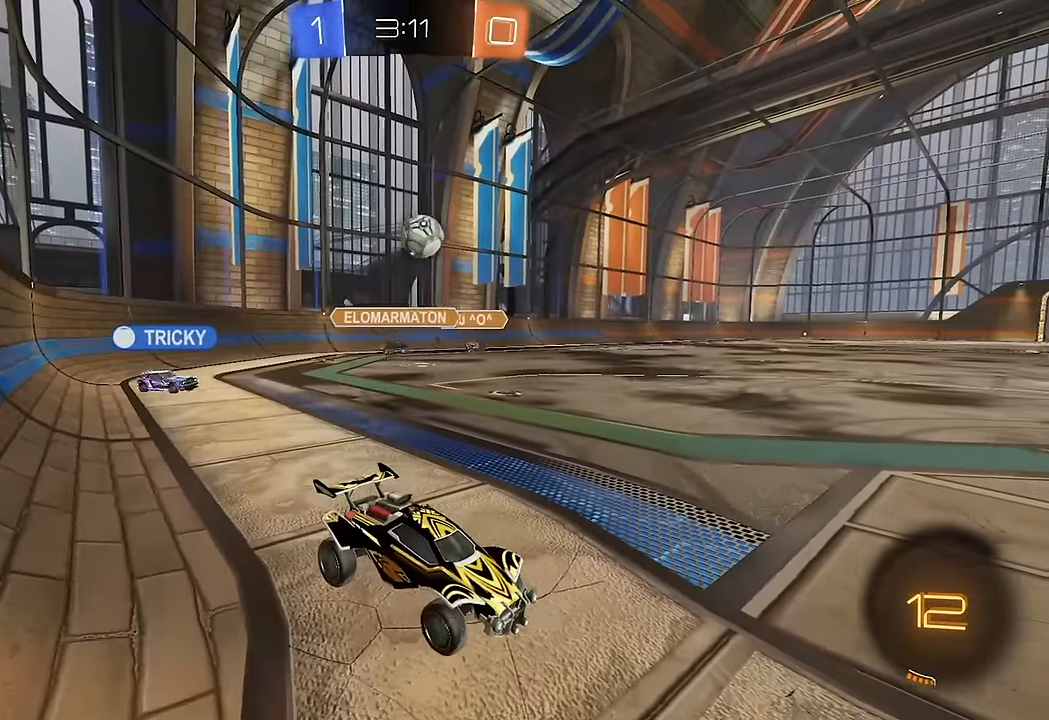
{"dt_ms": 500, "buttons": ["R2"], "left_stick": "center", "right_stick": "center", "events": [[100, "left_stick", "right"], [317, "left_stick", "center"]]}
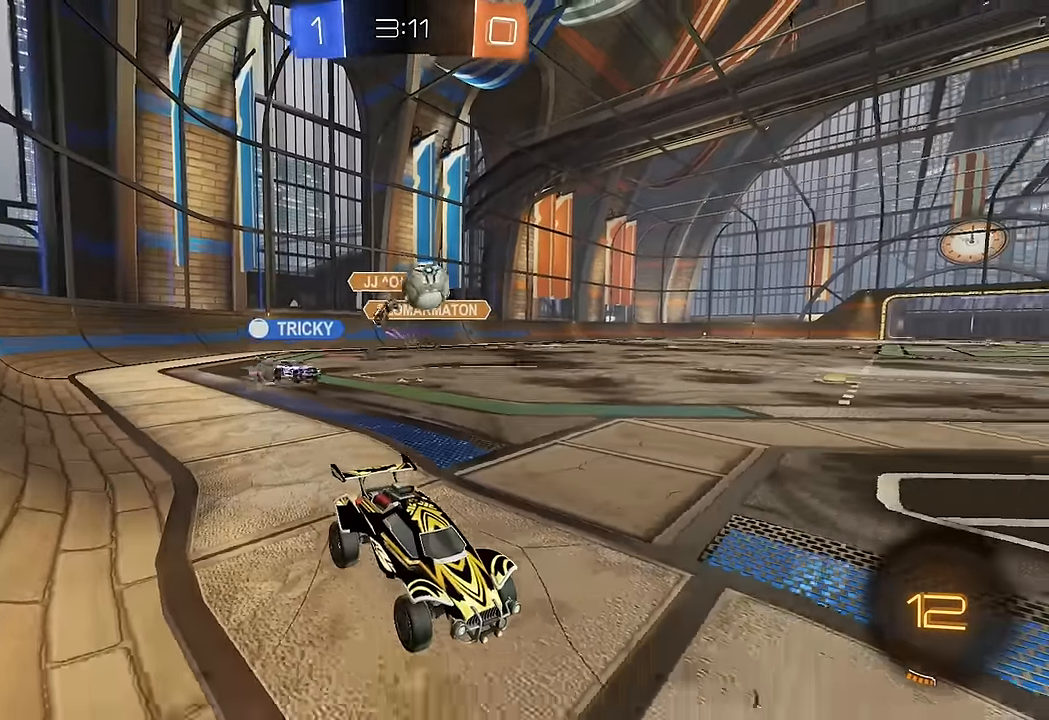
{"dt_ms": 500, "buttons": ["A", "B", "L1", "R2"], "left_stick": "up-right", "right_stick": "center", "events": [[133, "left_stick", "left"], [233, "B", "down"], [267, "left_stick", "down-left"], [283, "A", "down"], [433, "A", "up"], [433, "L1", "down"], [450, "left_stick", "up-right"], [500, "A", "down"]]}
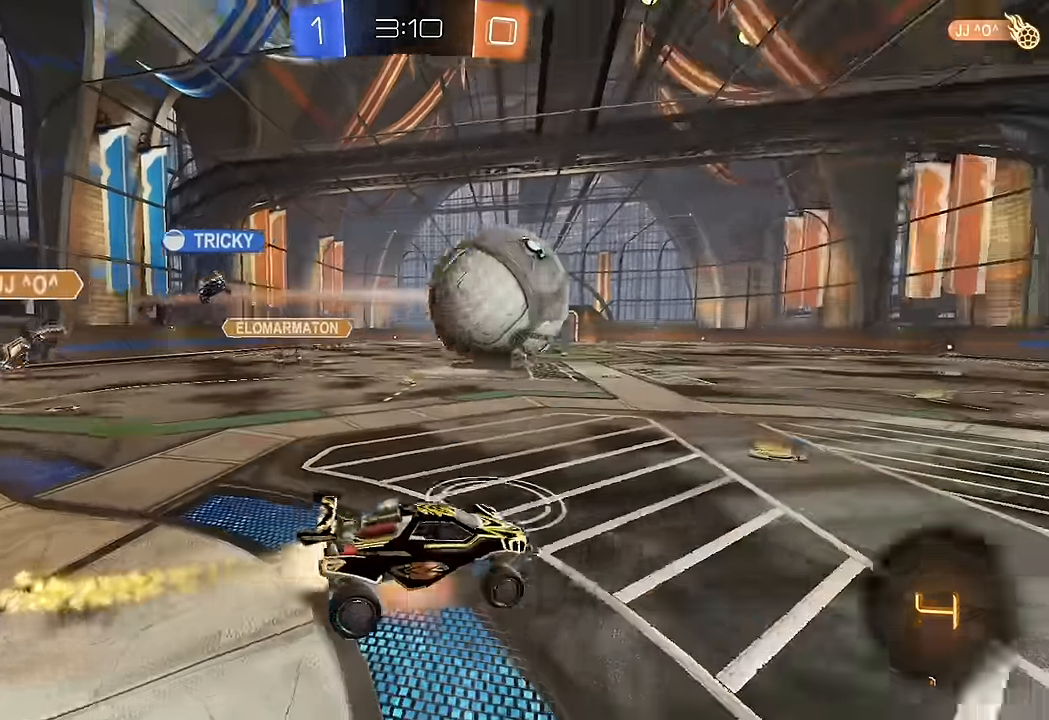
{"dt_ms": 500, "buttons": ["L1", "R2"], "left_stick": "down-right", "right_stick": "center", "events": [[83, "left_stick", "down-right"], [117, "A", "up"], [333, "B", "up"]]}
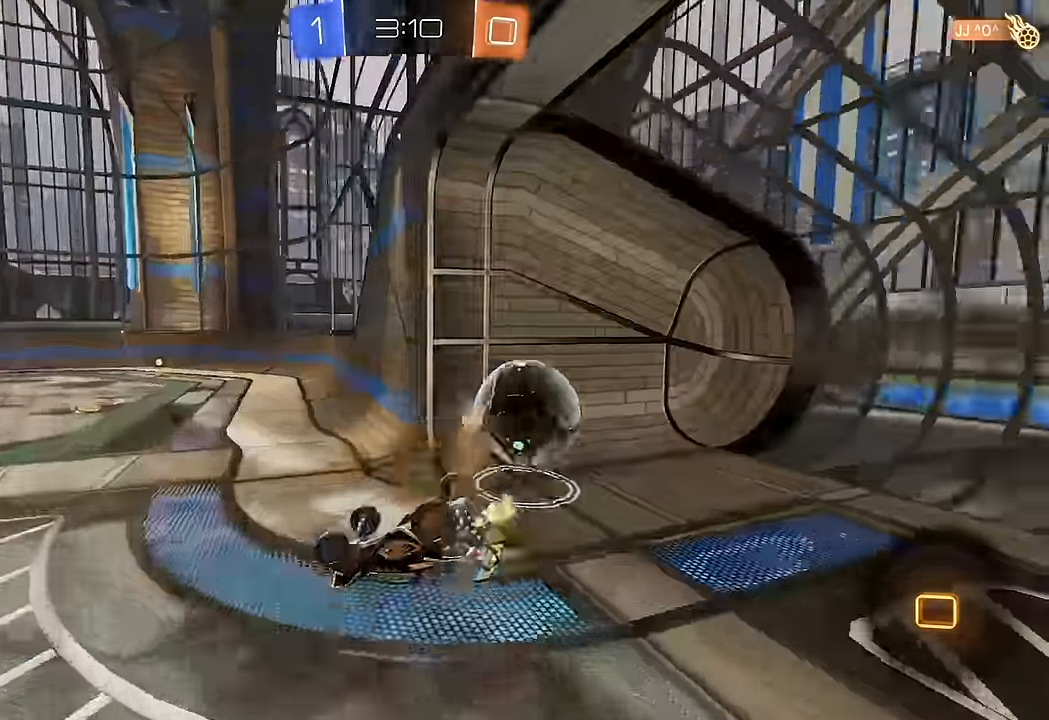
{"dt_ms": 500, "buttons": [], "left_stick": "center", "right_stick": "center", "events": [[233, "Y", "down"], [283, "left_stick", "center"], [300, "L1", "up"], [317, "Y", "up"], [383, "R2", "up"]]}